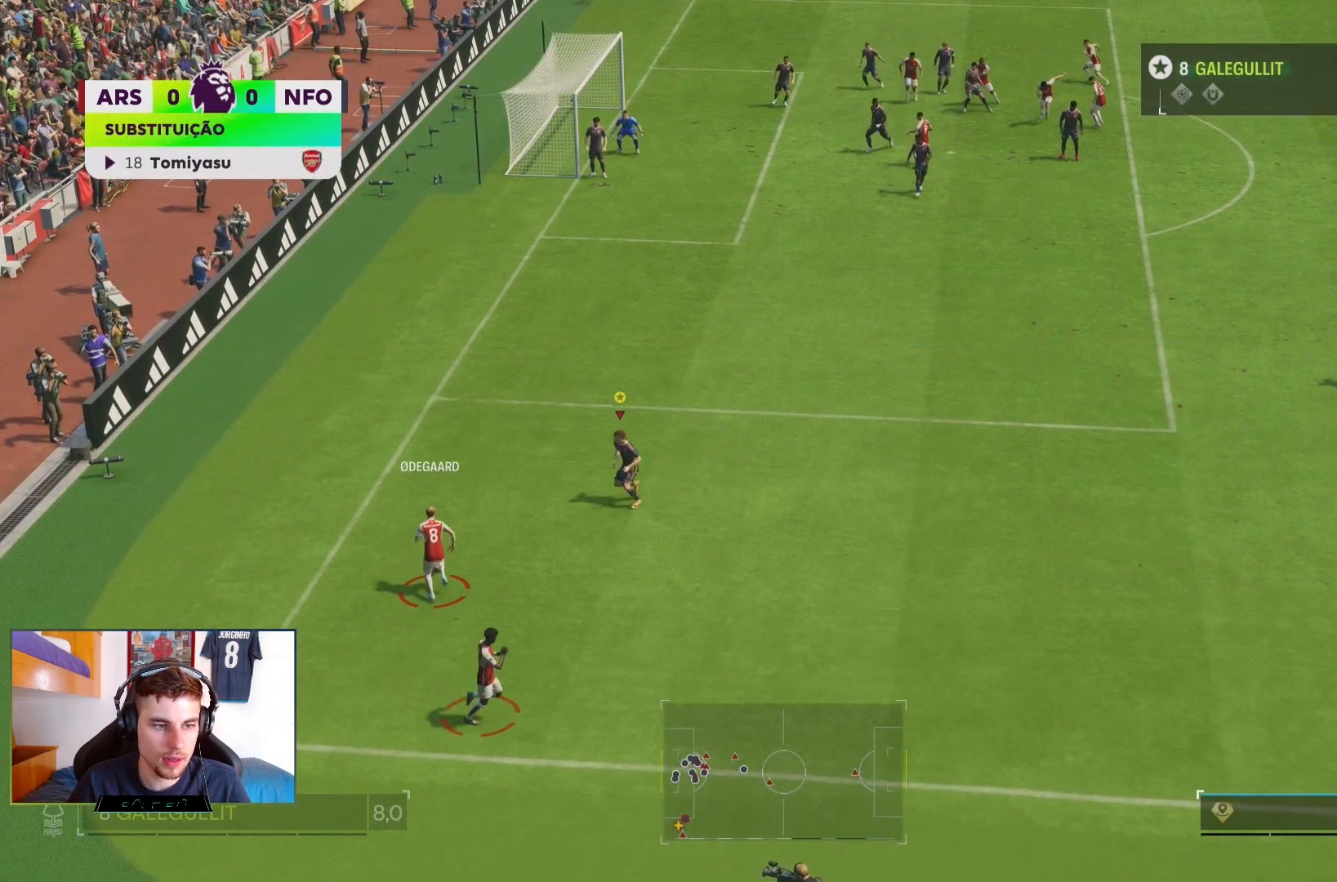
Gameplay with a controller (PlayStation layout); each line is a JSON object with the inputs held at the frame after it (dt_ms = milliseconds from this image to that frame). "events" lists button and stick changes between this image and that frame as [ms after this image, input, new state], when the widget could be followed in between. Not read: L3 R1 R3 left_stick.
{"dt_ms": 1000, "buttons": ["R2"], "right_stick": "center"}
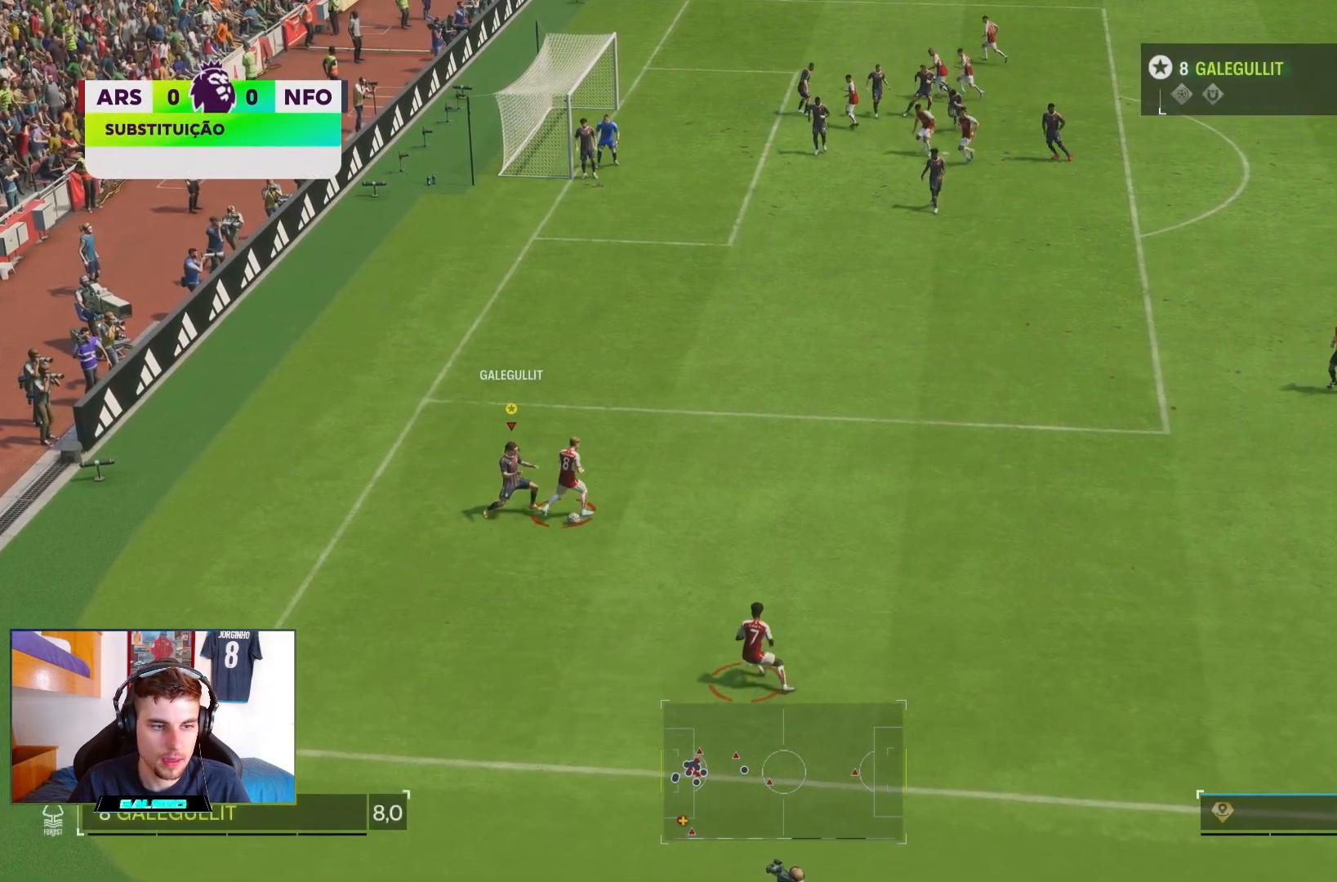
{"dt_ms": 500, "buttons": ["R2"], "right_stick": "center", "events": []}
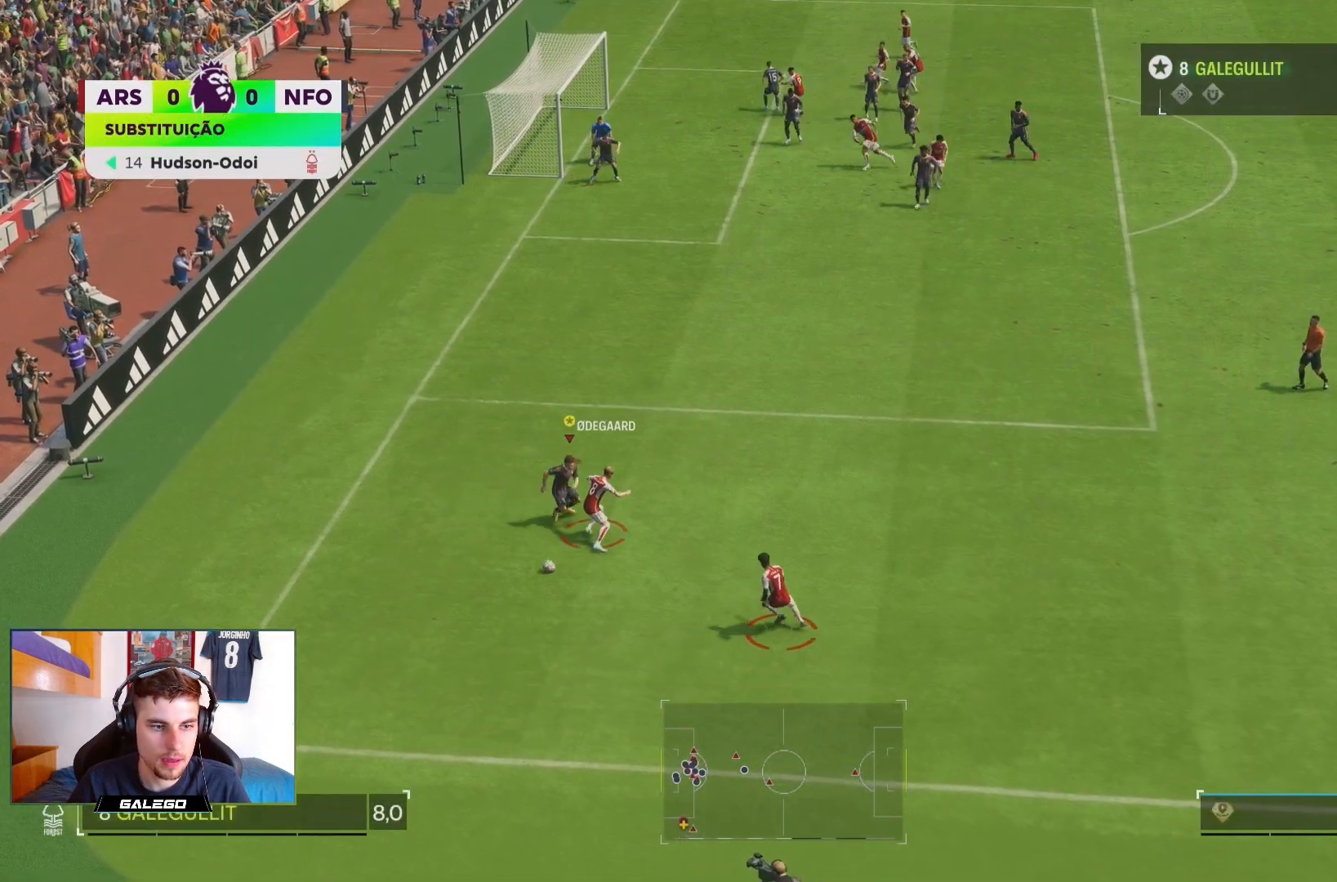
{"dt_ms": 500, "buttons": ["R2"], "right_stick": "center"}
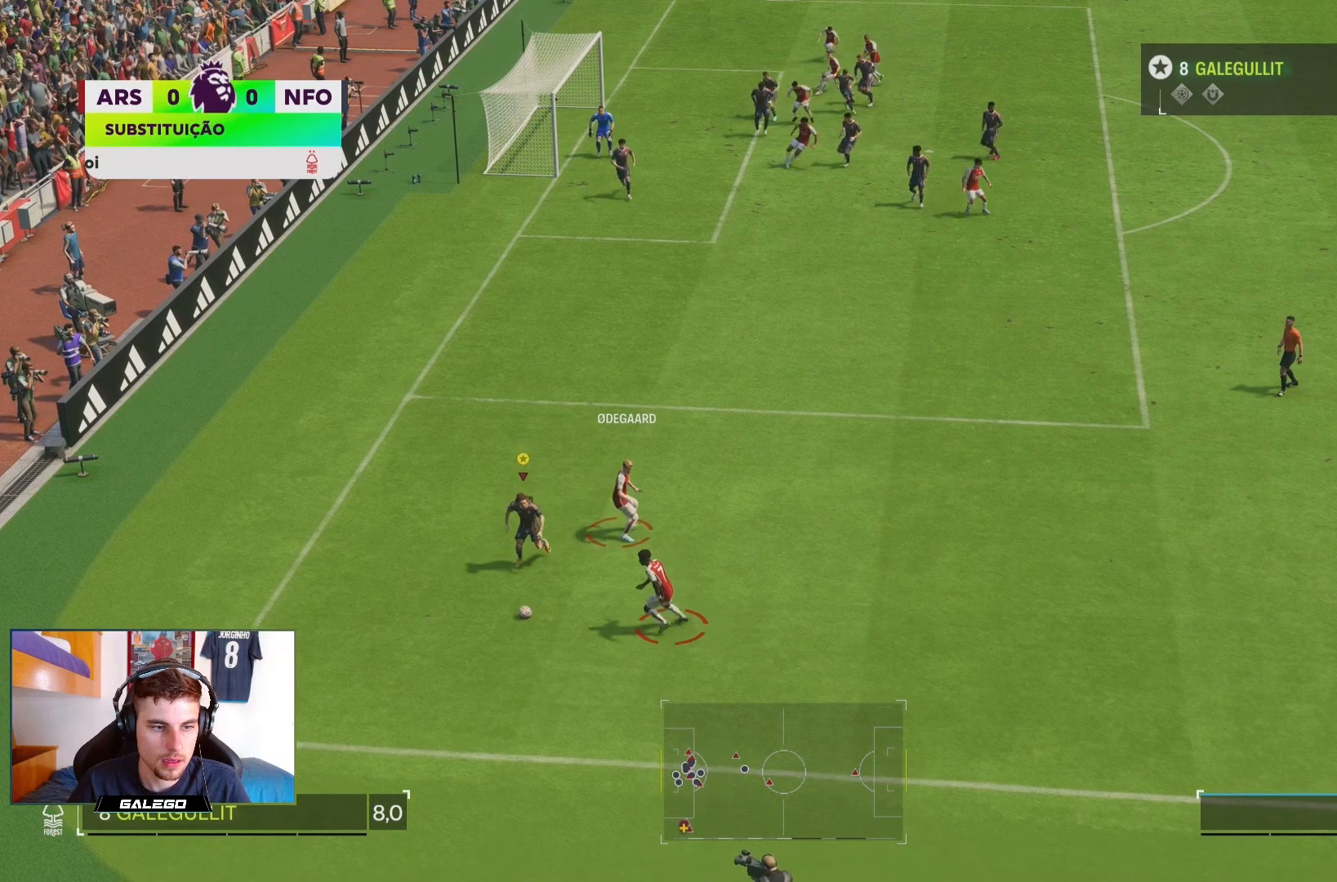
{"dt_ms": 500, "buttons": ["R2"], "right_stick": "center"}
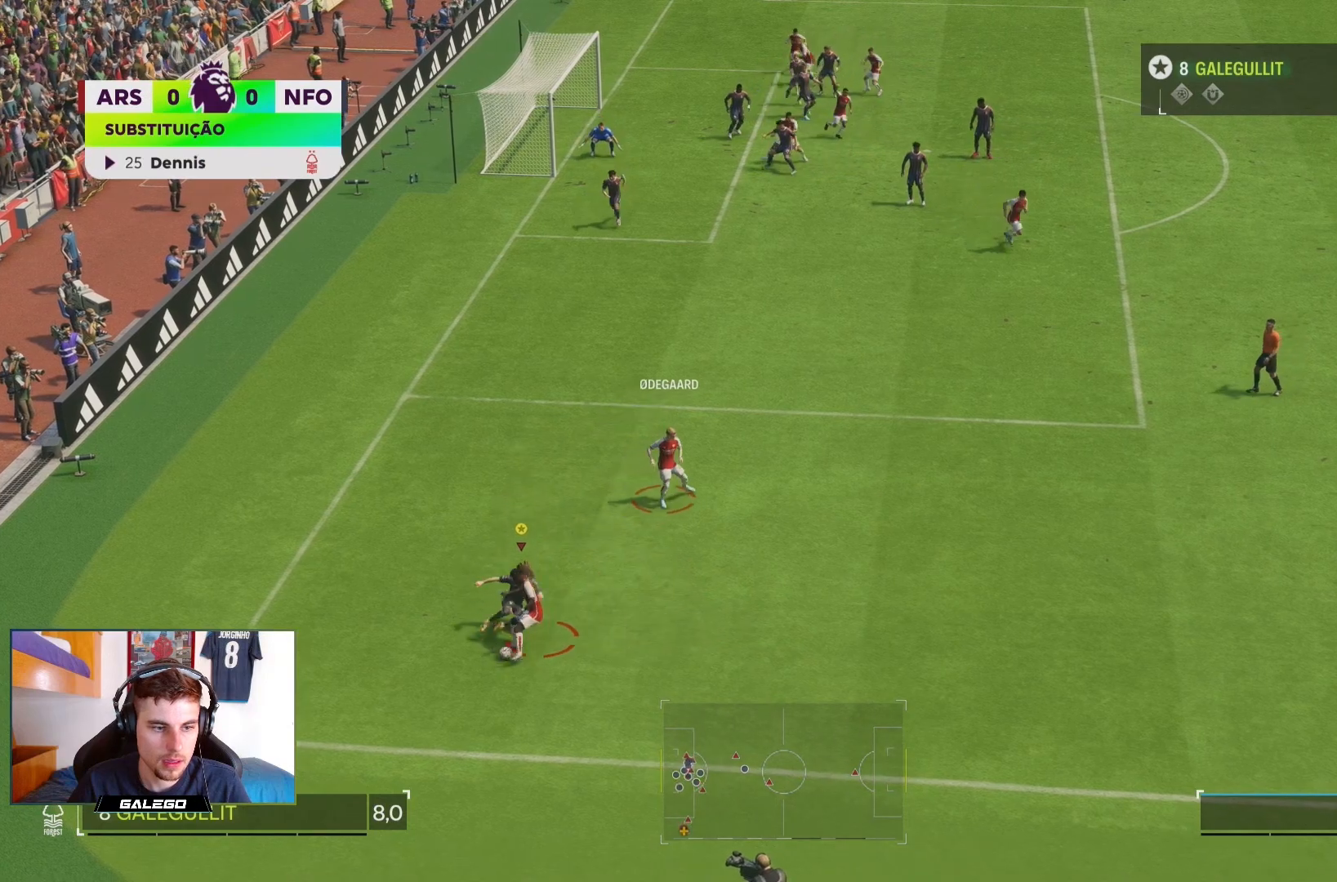
{"dt_ms": 500, "buttons": ["R2"], "right_stick": "center", "events": []}
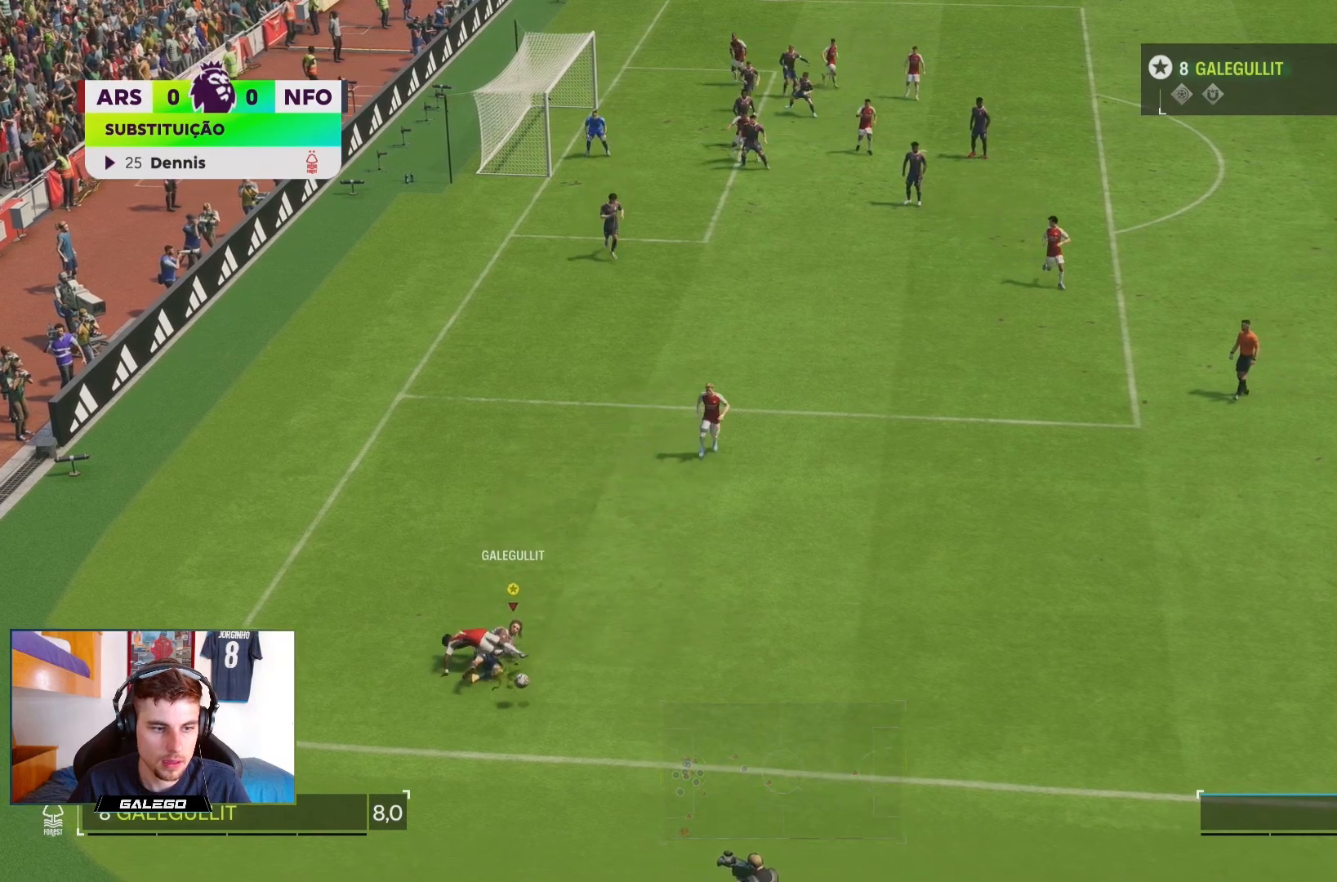
{"dt_ms": 500, "buttons": ["R2"], "right_stick": "center", "events": []}
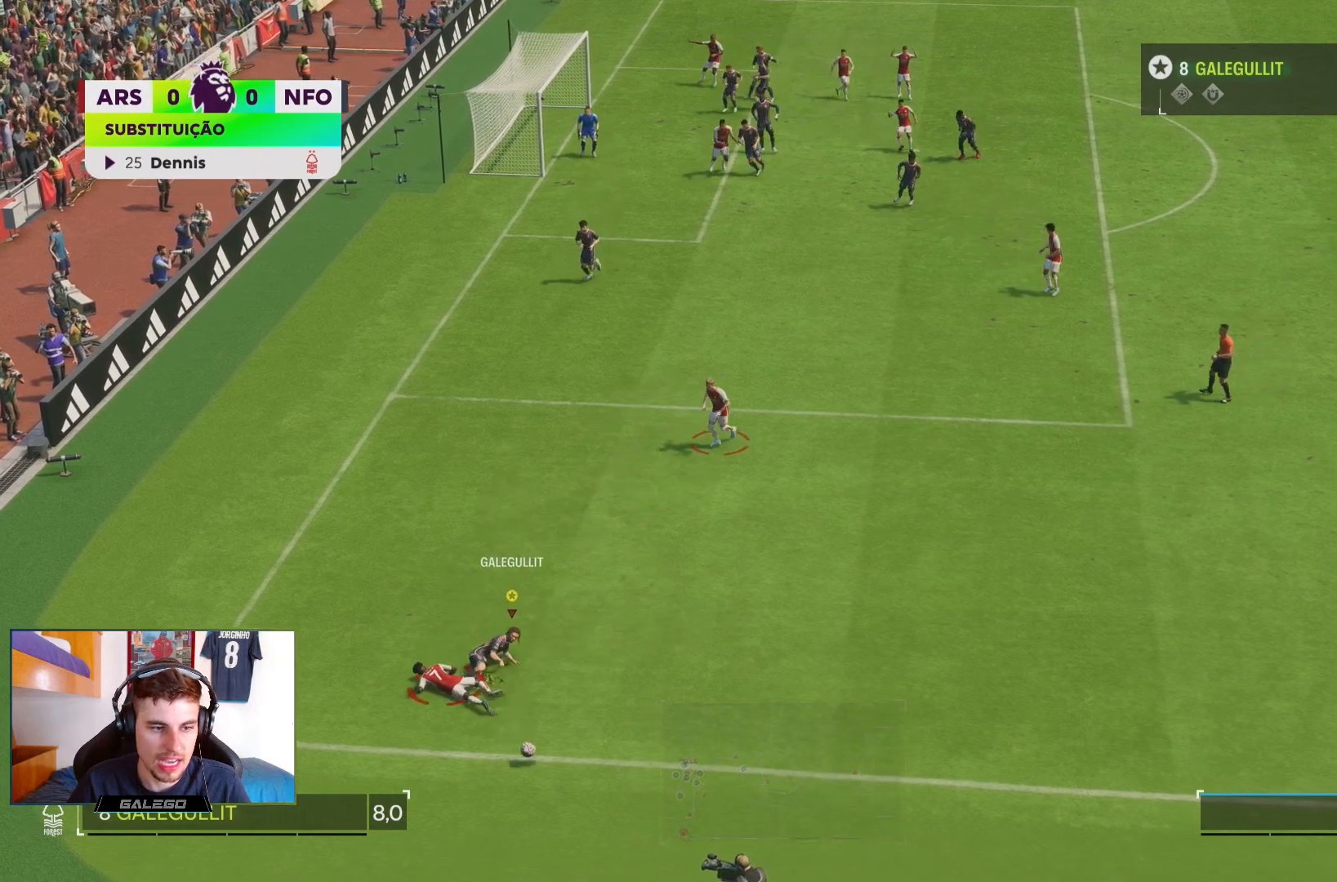
{"dt_ms": 500, "buttons": [], "right_stick": "center", "events": [[200, "R2", "up"]]}